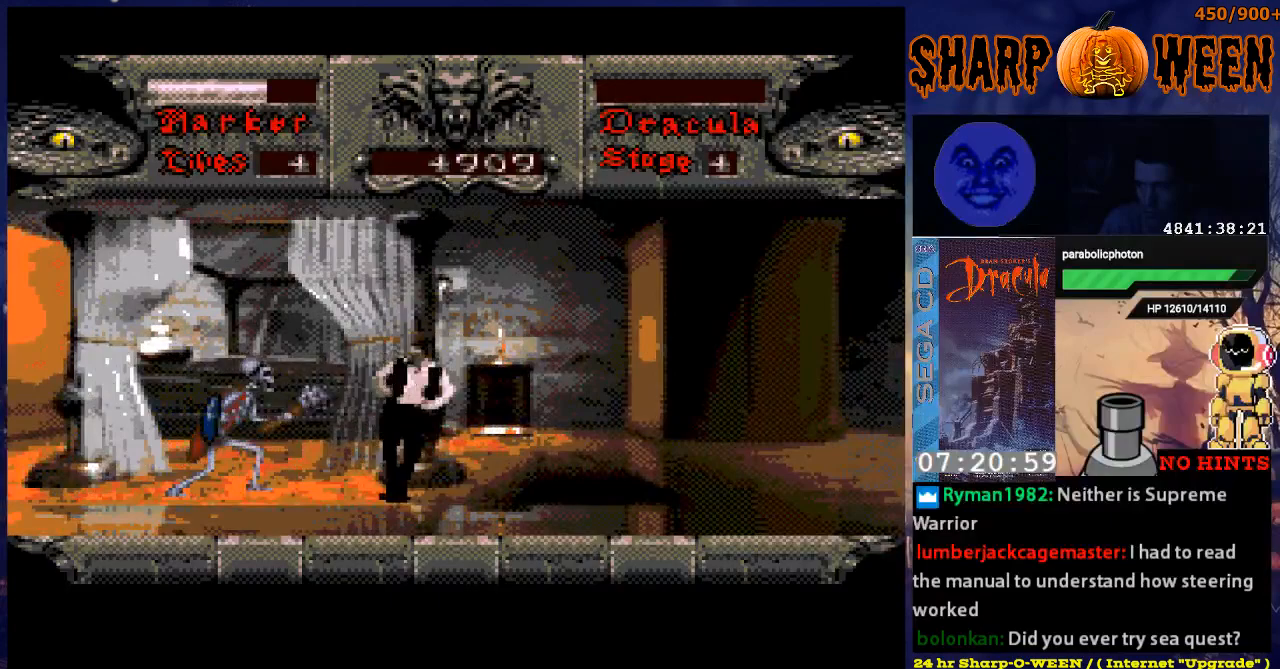
Gameplay with a controller (Xbox layout); each line is a JSON object with the inputs held at the frame after it. "events" lists button and stick changes between this image and that frame as [ms after this image, input, new state], when the widget could be followed in between. Not read: L1 L2 L3 R1 R2 R3.
{"buttons": ["DPAD_LEFT"], "events": [[33, "C", "up"], [84, "C", "down"], [184, "C", "up"], [234, "C", "down"], [335, "C", "up"], [385, "C", "down"], [435, "C", "up"]]}
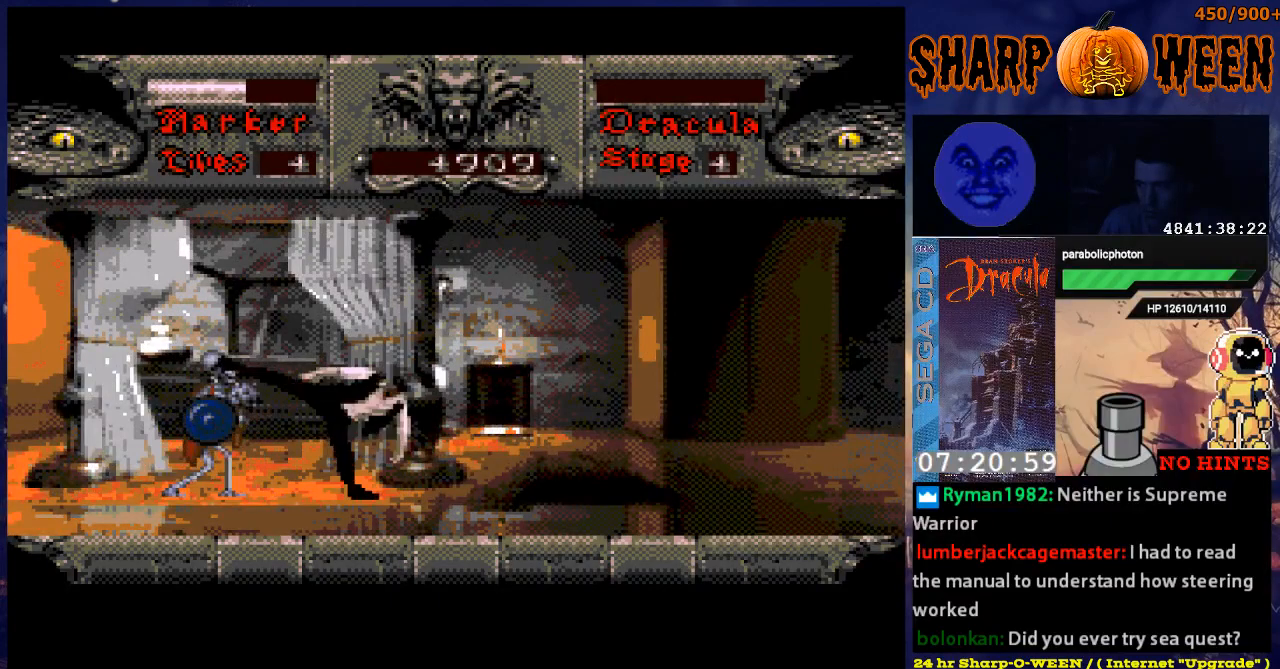
{"buttons": ["C", "DPAD_LEFT"], "events": [[50, "C", "down"], [100, "C", "up"], [201, "C", "down"], [251, "C", "up"], [301, "C", "down"], [402, "C", "up"], [452, "C", "down"]]}
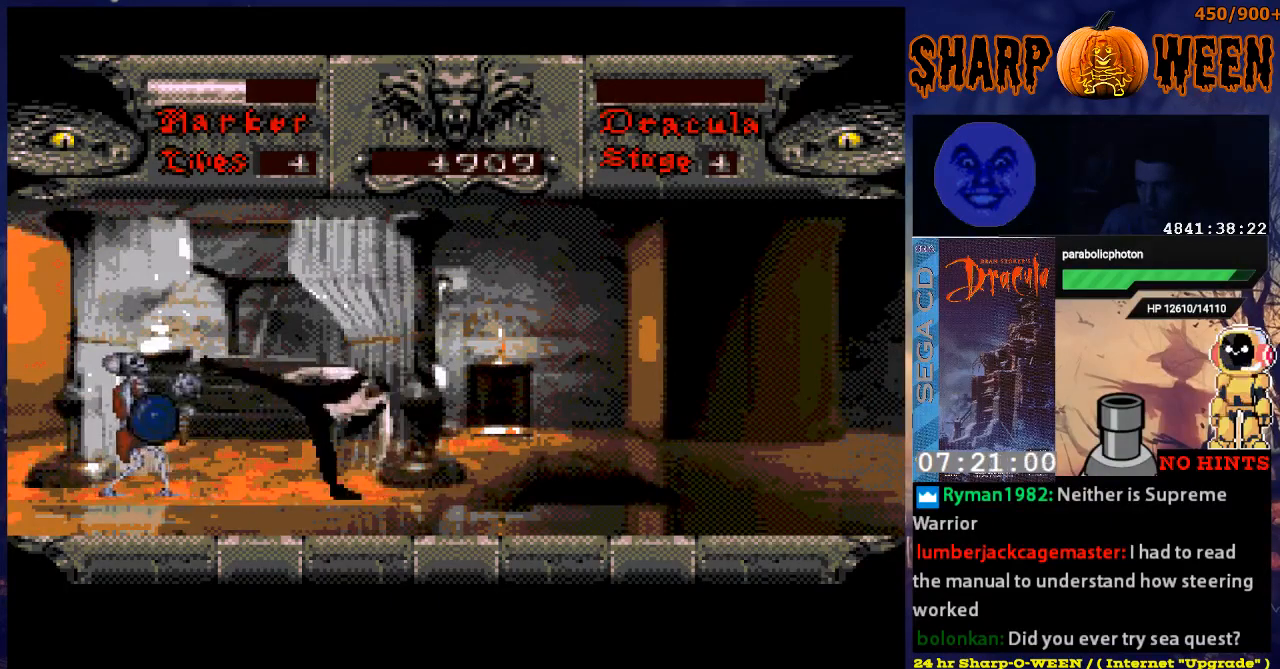
{"buttons": ["C", "DPAD_LEFT"], "events": [[151, "C", "up"], [251, "C", "down"], [351, "C", "up"], [402, "C", "down"]]}
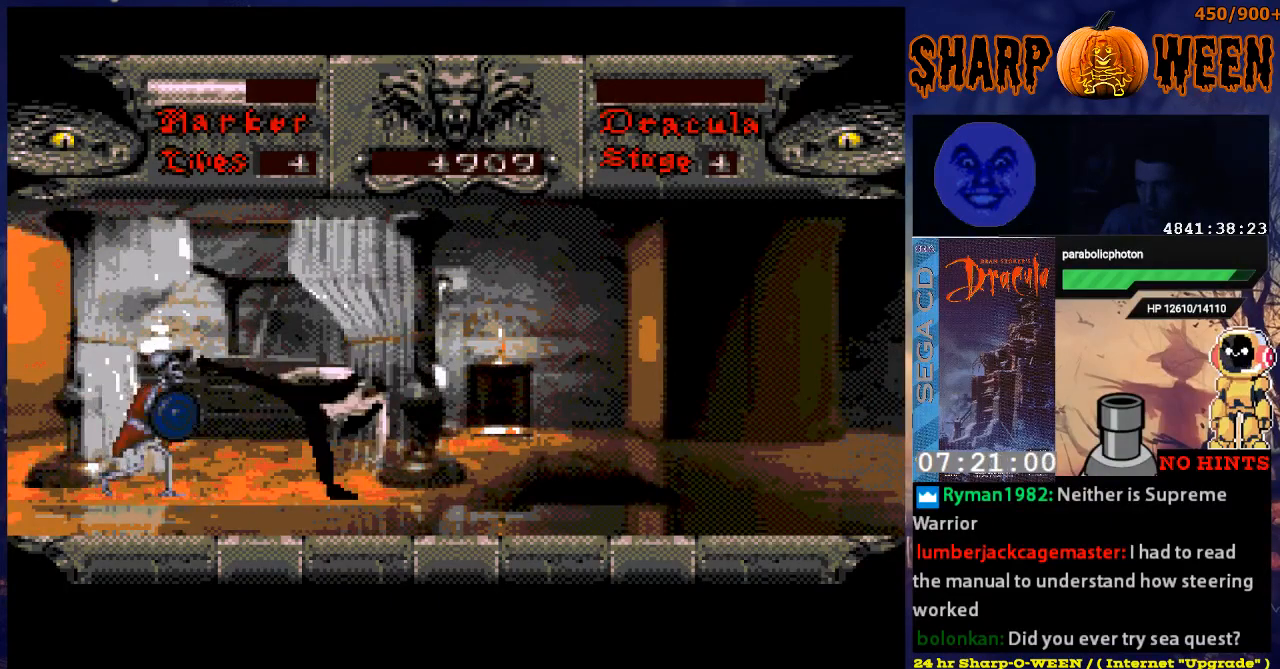
{"buttons": ["C", "DPAD_LEFT"], "events": [[150, "C", "up"], [201, "C", "down"], [251, "C", "up"], [351, "C", "down"], [401, "C", "up"], [502, "C", "down"]]}
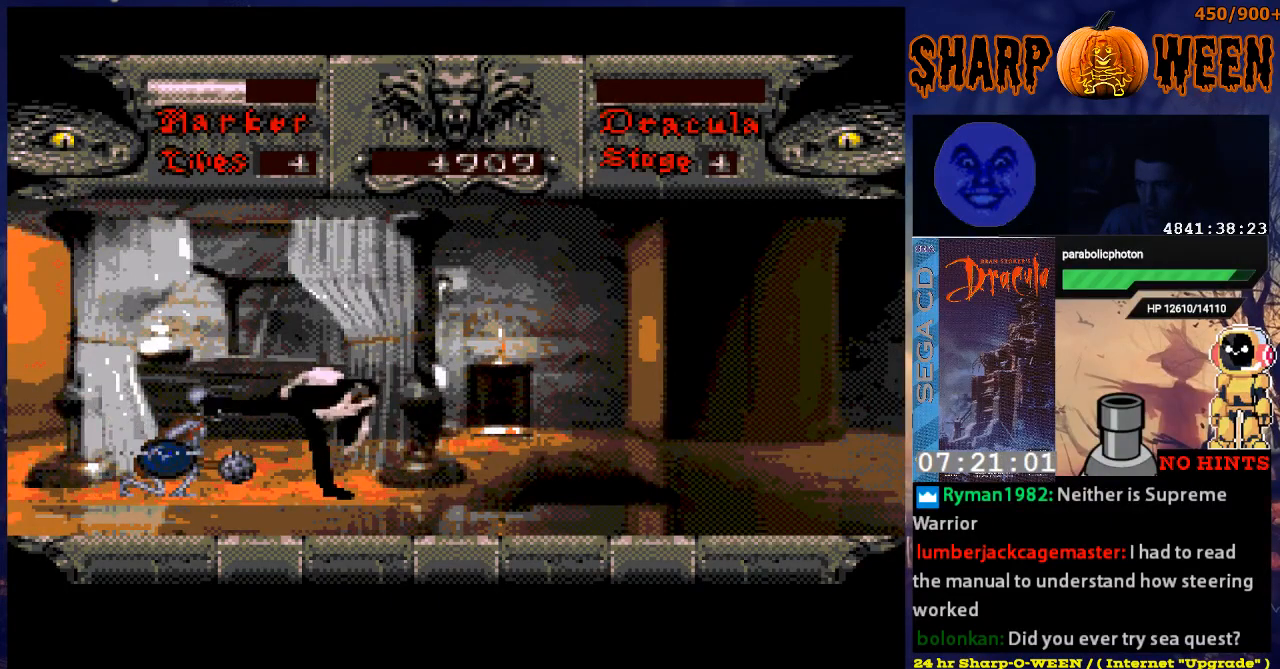
{"buttons": [], "events": [[50, "C", "up"], [150, "C", "down"], [251, "C", "up"], [301, "C", "down"], [502, "C", "up"], [502, "DPAD_LEFT", "up"]]}
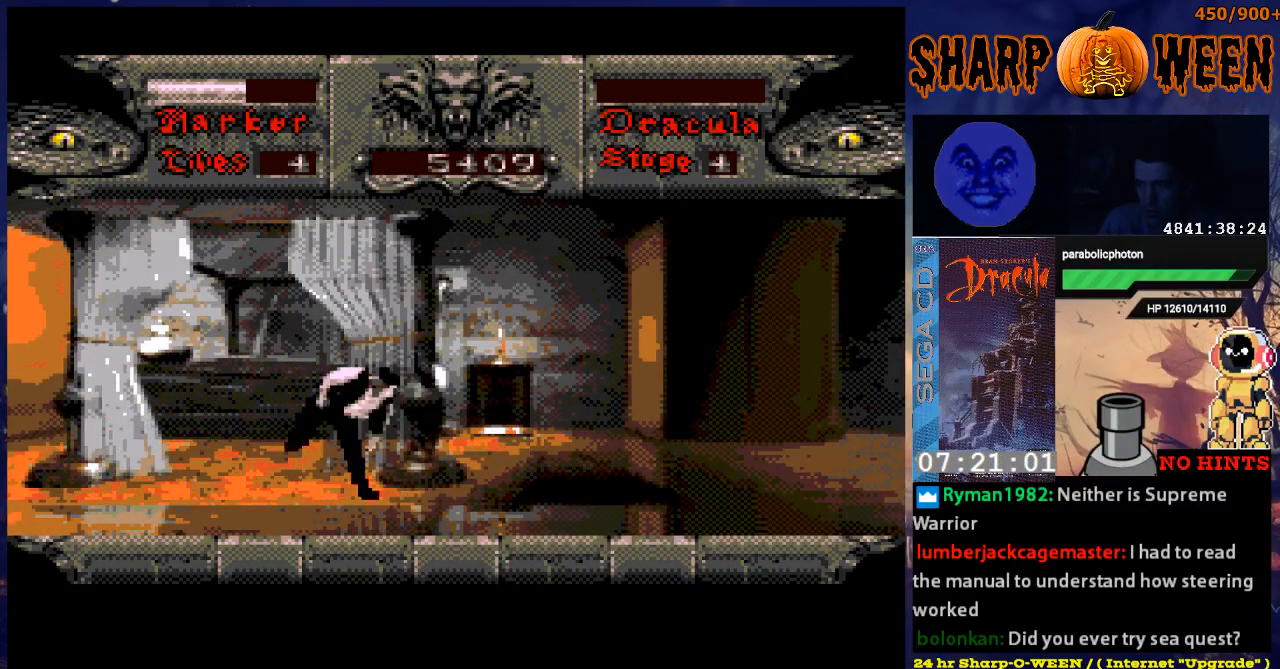
{"buttons": ["A", "DPAD_RIGHT"], "events": [[150, "DPAD_RIGHT", "down"], [502, "A", "down"]]}
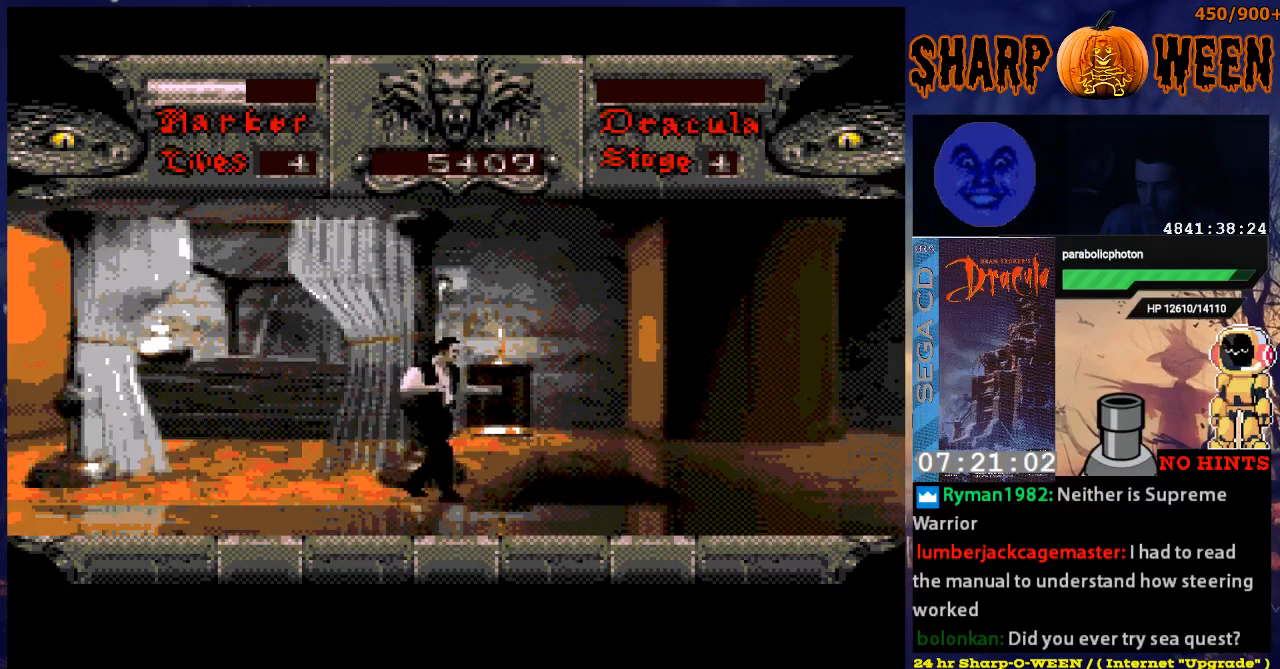
{"buttons": ["DPAD_RIGHT"], "events": [[150, "A", "up"]]}
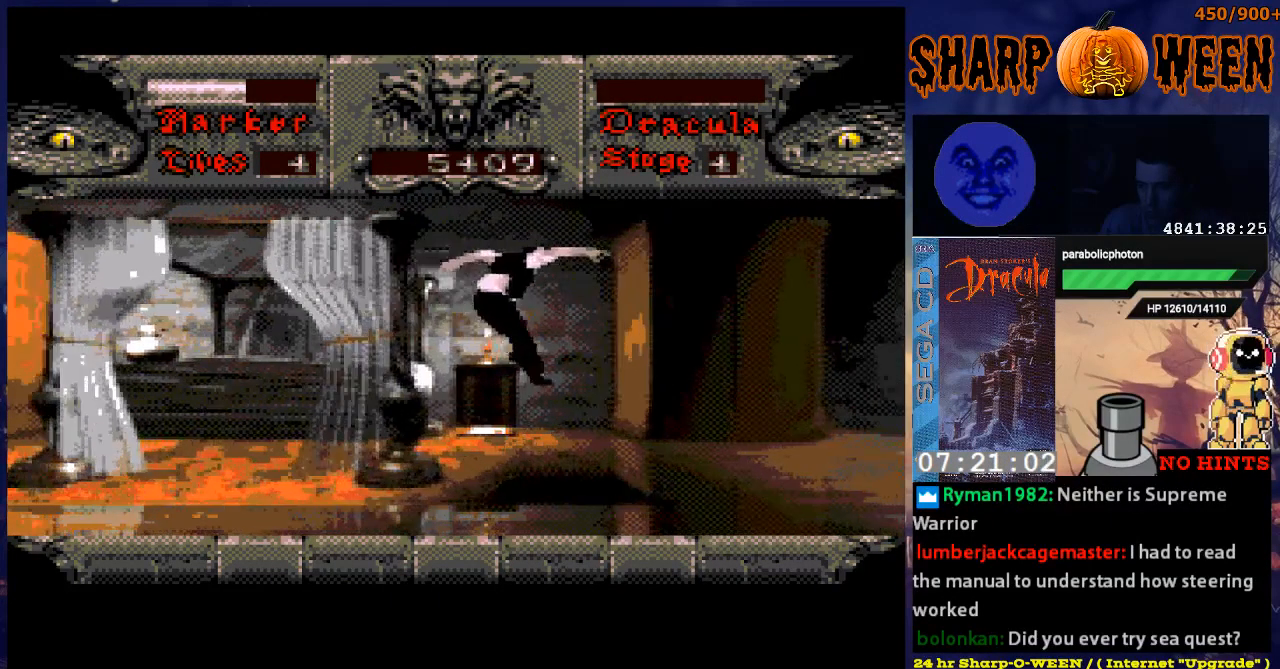
{"buttons": ["DPAD_RIGHT"], "events": []}
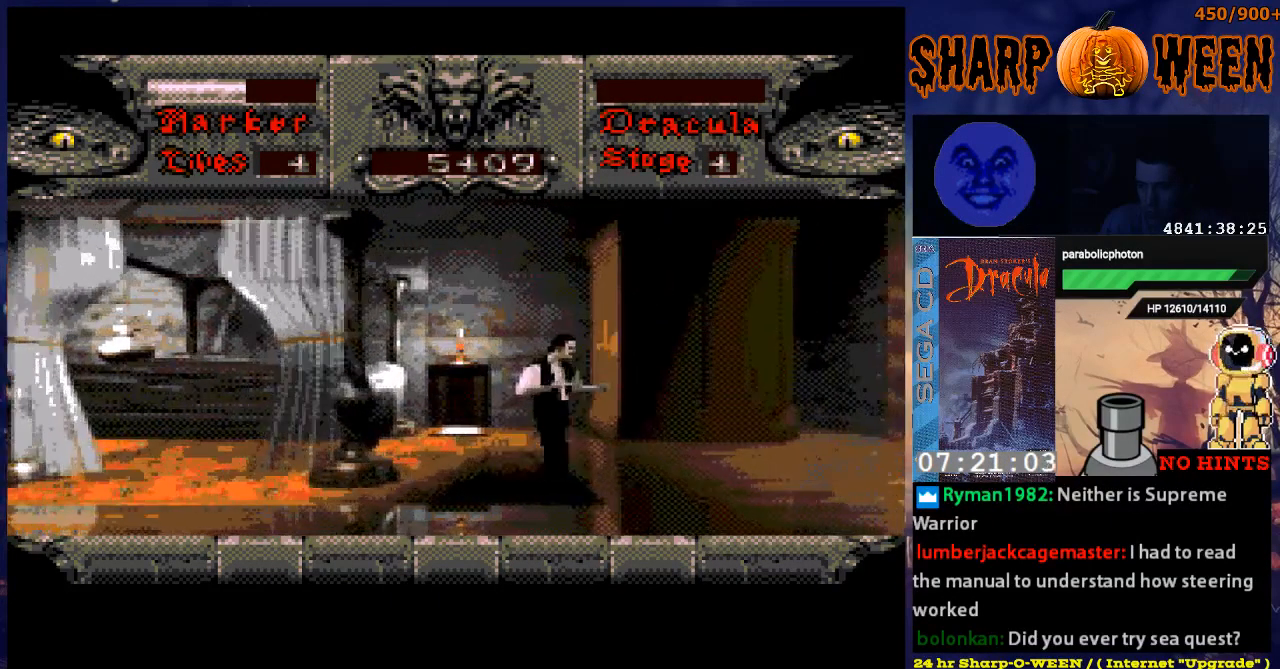
{"buttons": ["DPAD_RIGHT"], "events": [[151, "DPAD_RIGHT", "up"], [301, "DPAD_RIGHT", "down"]]}
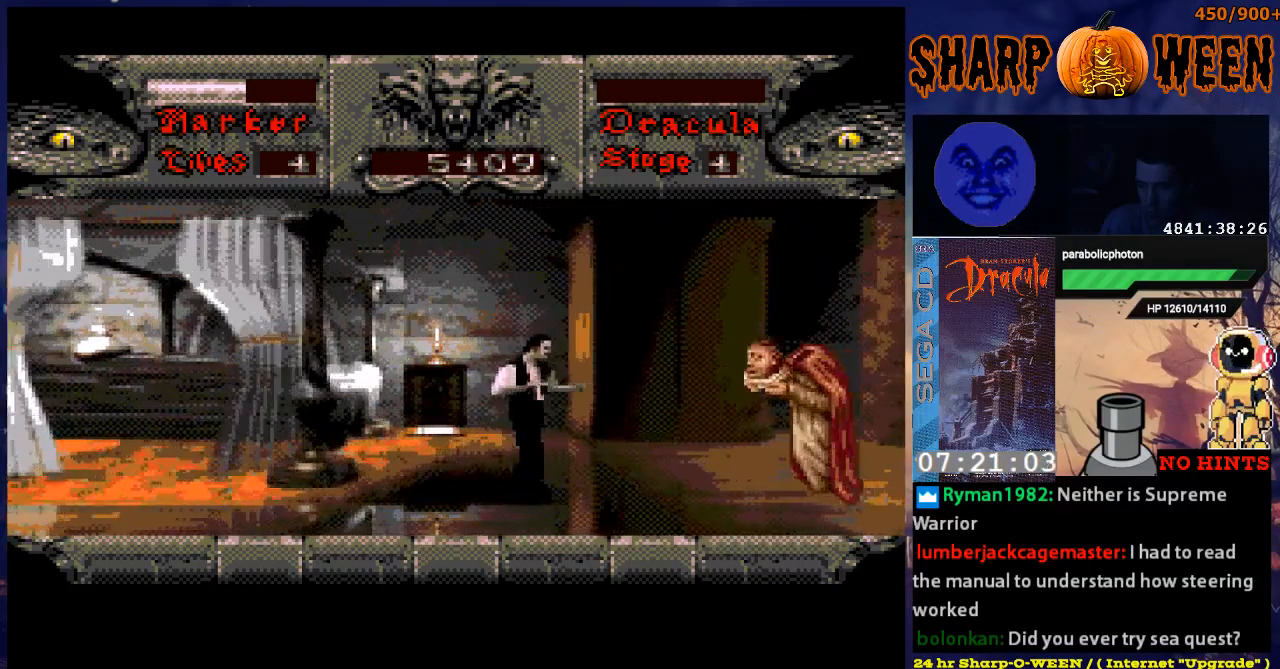
{"buttons": ["DPAD_RIGHT"], "events": []}
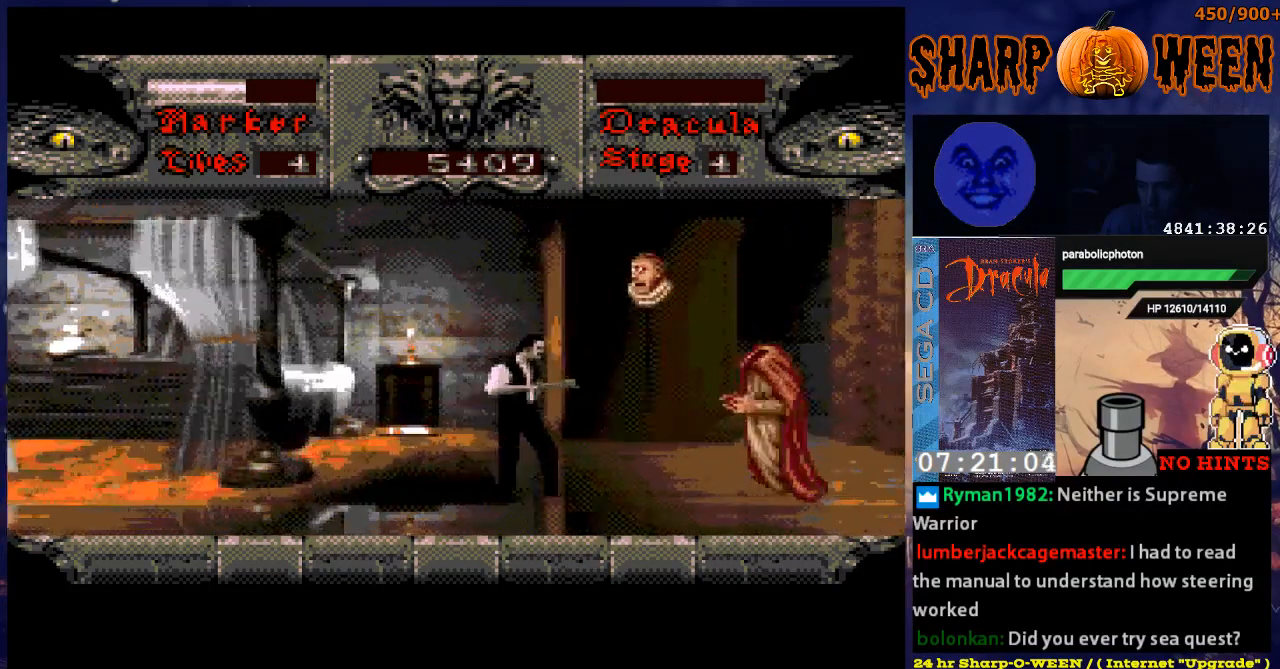
{"buttons": ["DPAD_RIGHT"], "events": []}
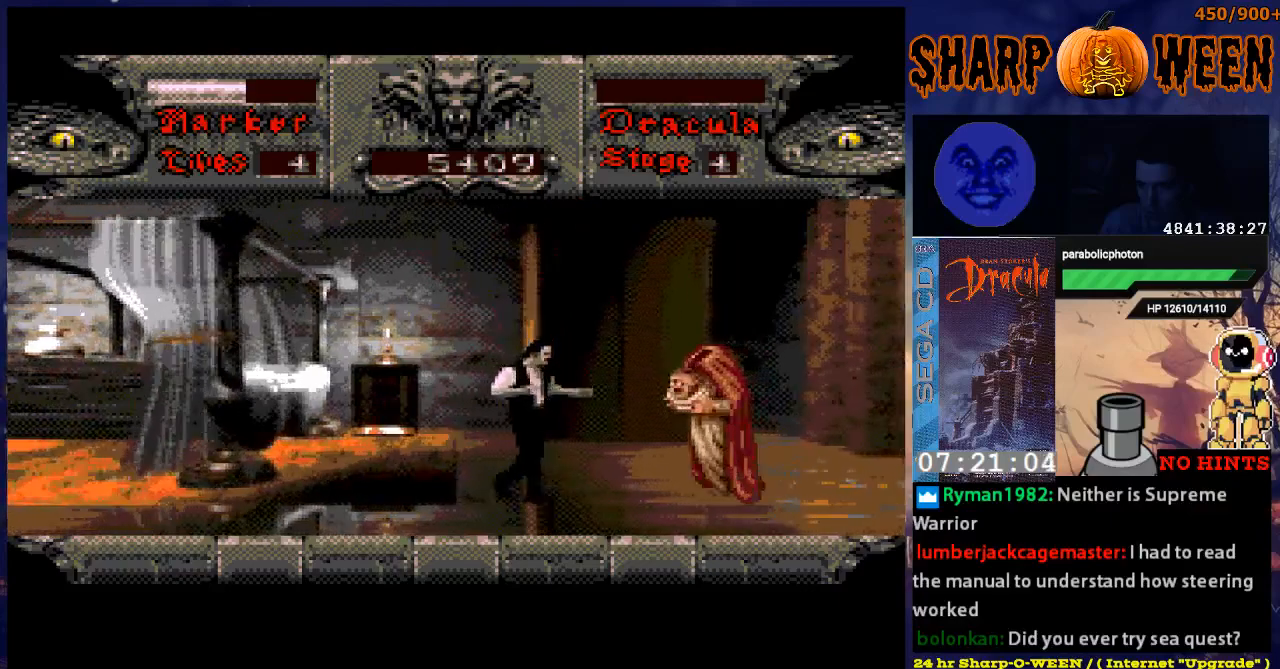
{"buttons": ["C", "DPAD_RIGHT"], "events": [[84, "C", "down"], [218, "C", "up"], [301, "C", "down"]]}
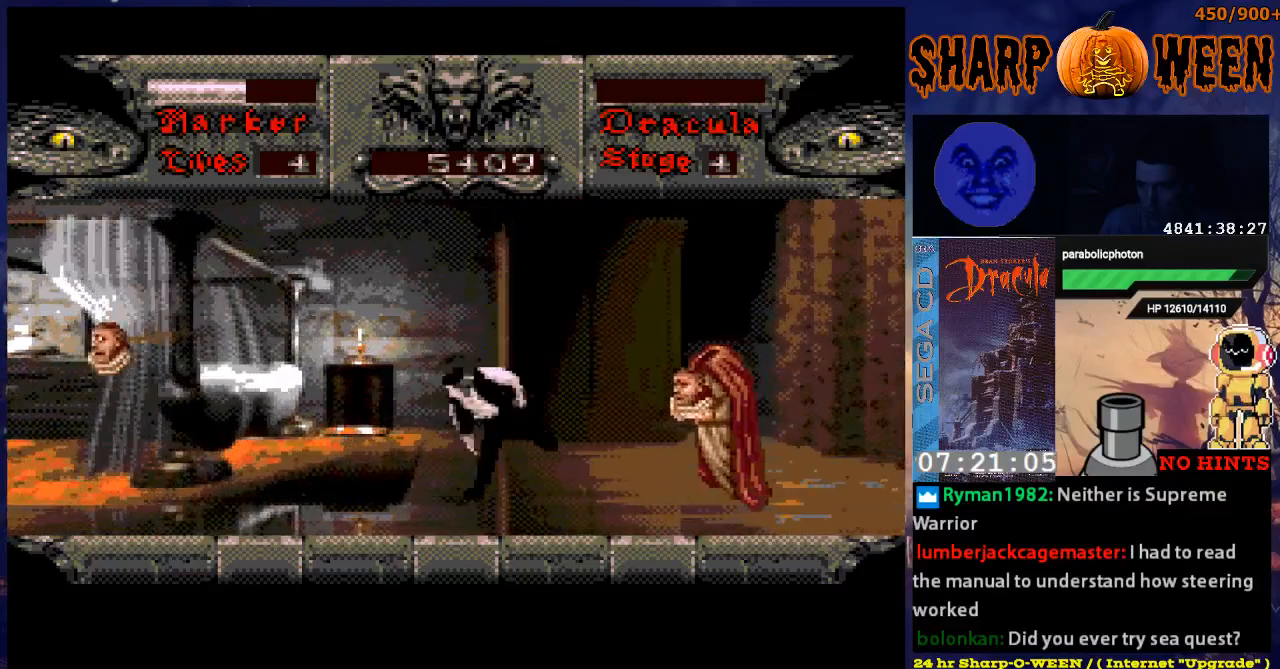
{"buttons": ["DPAD_RIGHT"], "events": [[301, "C", "up"], [351, "C", "down"], [452, "C", "up"]]}
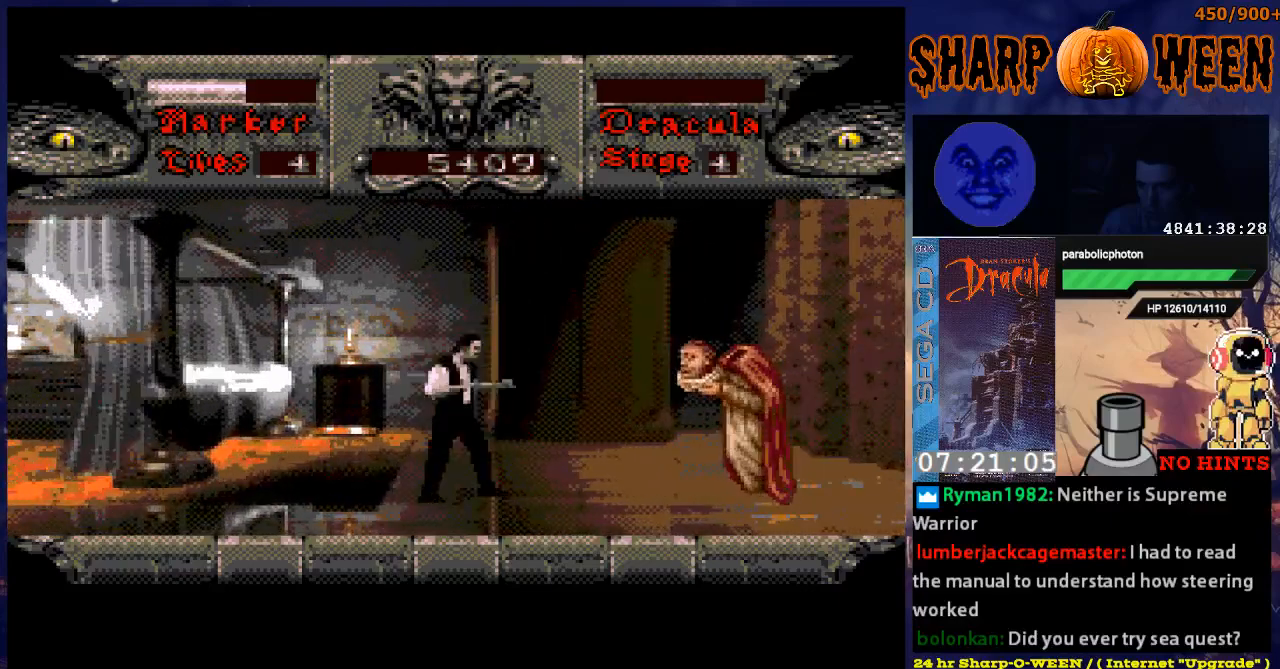
{"buttons": ["DPAD_RIGHT"], "events": [[251, "C", "down"], [351, "C", "up"], [402, "C", "down"], [452, "C", "up"]]}
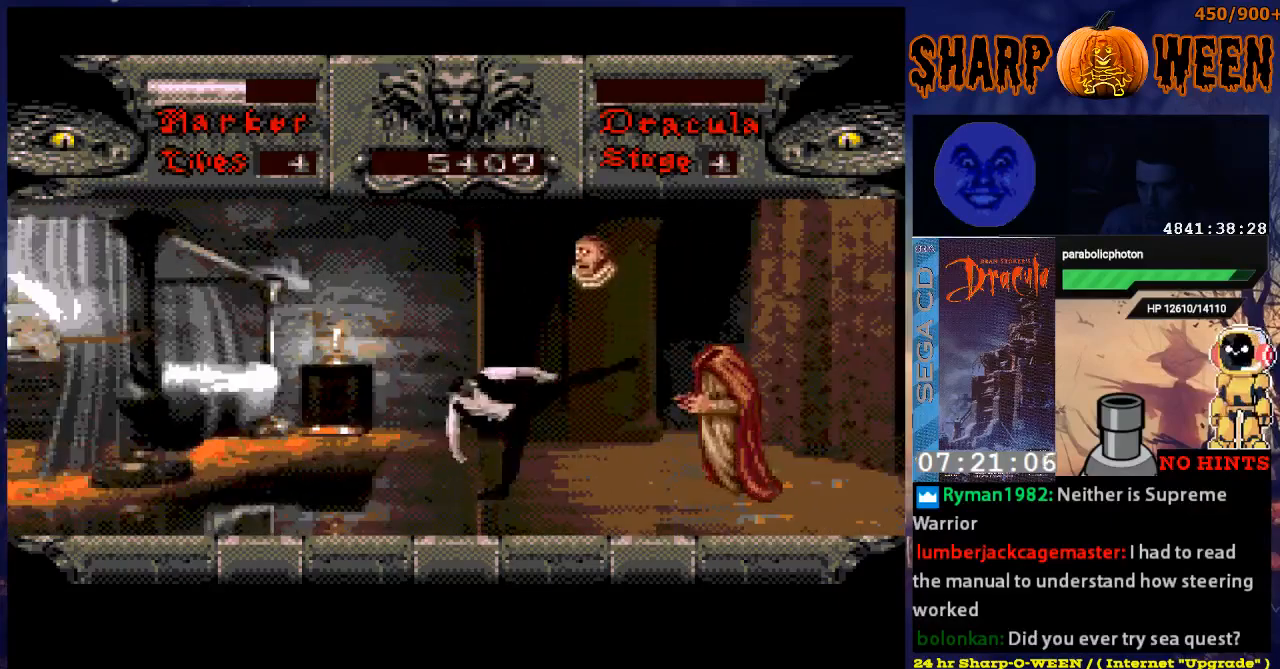
{"buttons": ["DPAD_RIGHT"], "events": [[50, "C", "down"], [167, "C", "up"]]}
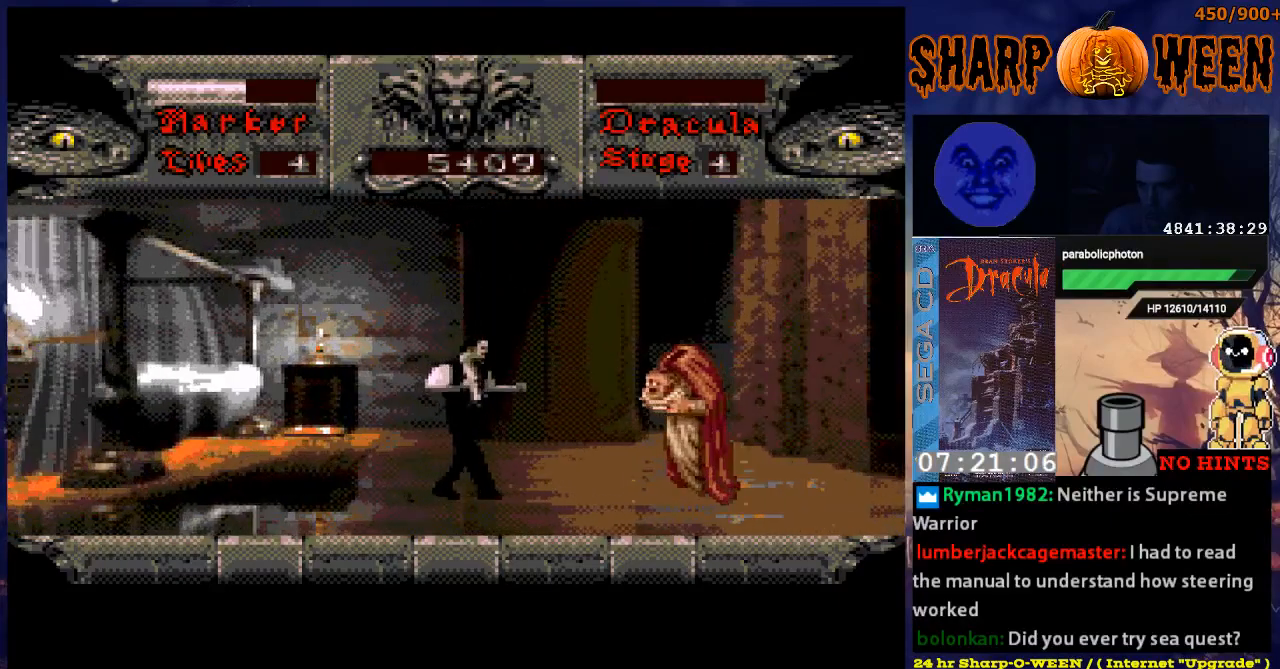
{"buttons": ["DPAD_RIGHT"], "events": [[50, "C", "down"], [100, "C", "up"], [150, "C", "down"], [251, "C", "up"], [301, "C", "down"], [401, "C", "up"]]}
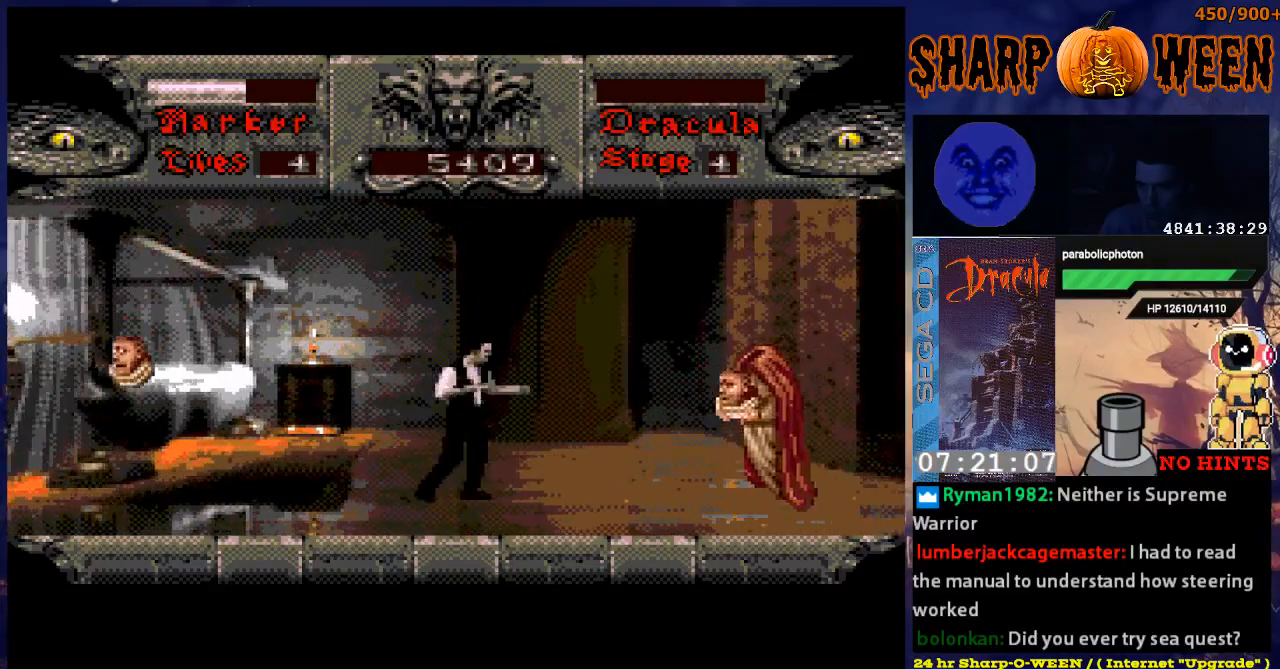
{"buttons": ["DPAD_RIGHT"], "events": []}
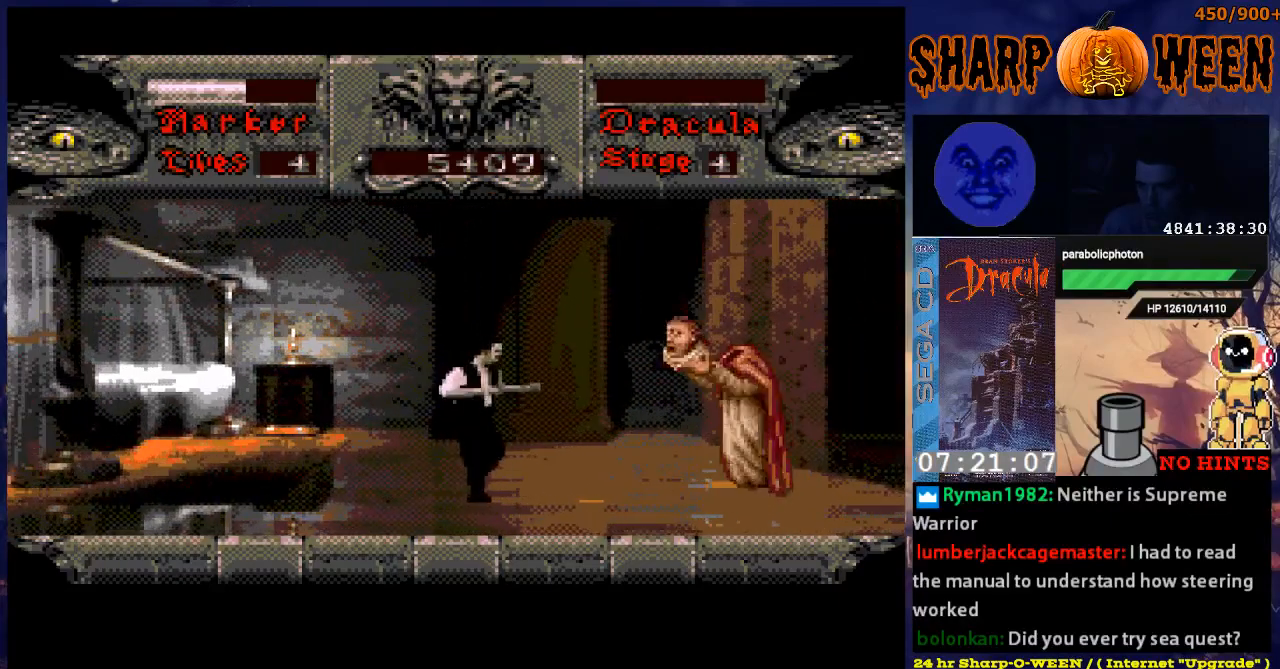
{"buttons": ["C", "DPAD_RIGHT"], "events": [[451, "C", "down"]]}
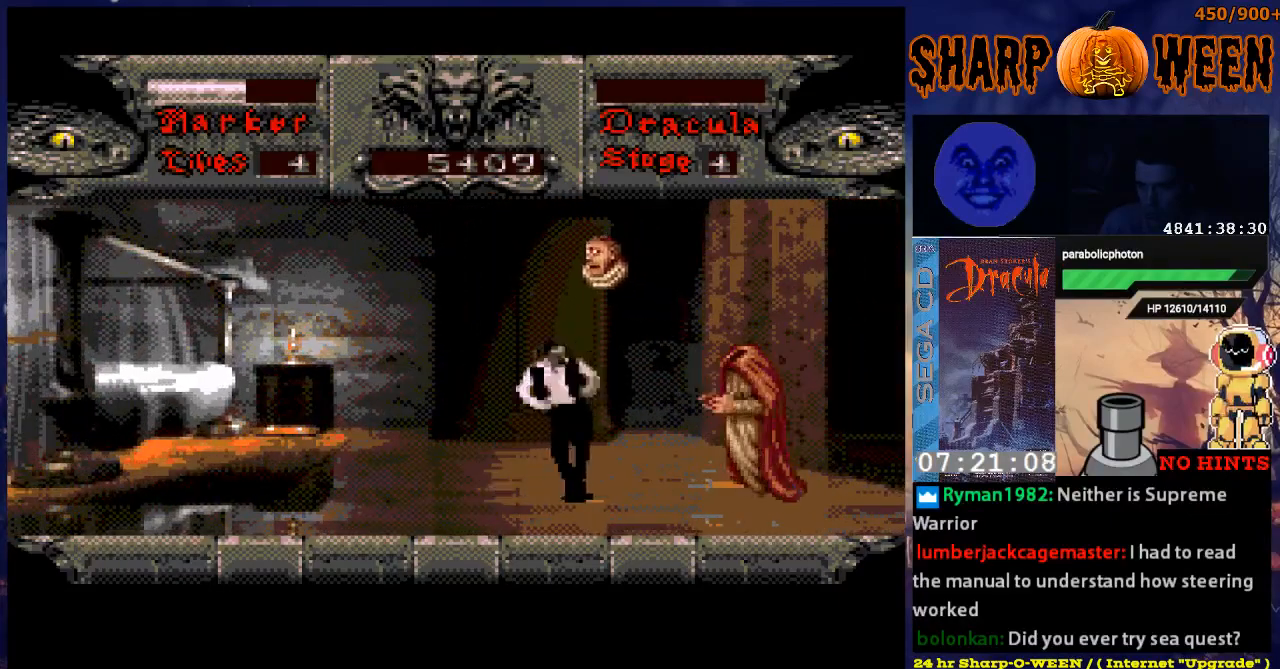
{"buttons": ["C", "DPAD_RIGHT"], "events": [[50, "C", "up"], [100, "C", "down"], [200, "C", "up"], [250, "C", "down"], [351, "C", "up"], [418, "C", "down"]]}
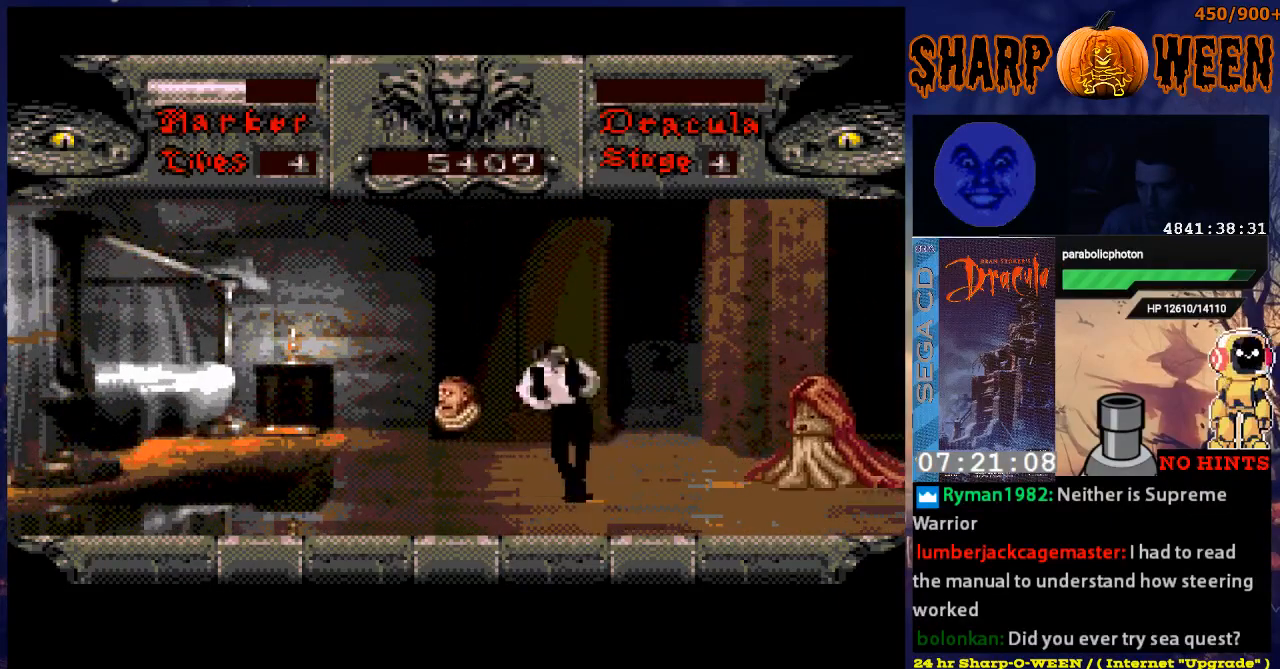
{"buttons": ["DPAD_RIGHT"], "events": [[16, "C", "up"], [67, "C", "down"], [117, "C", "up"]]}
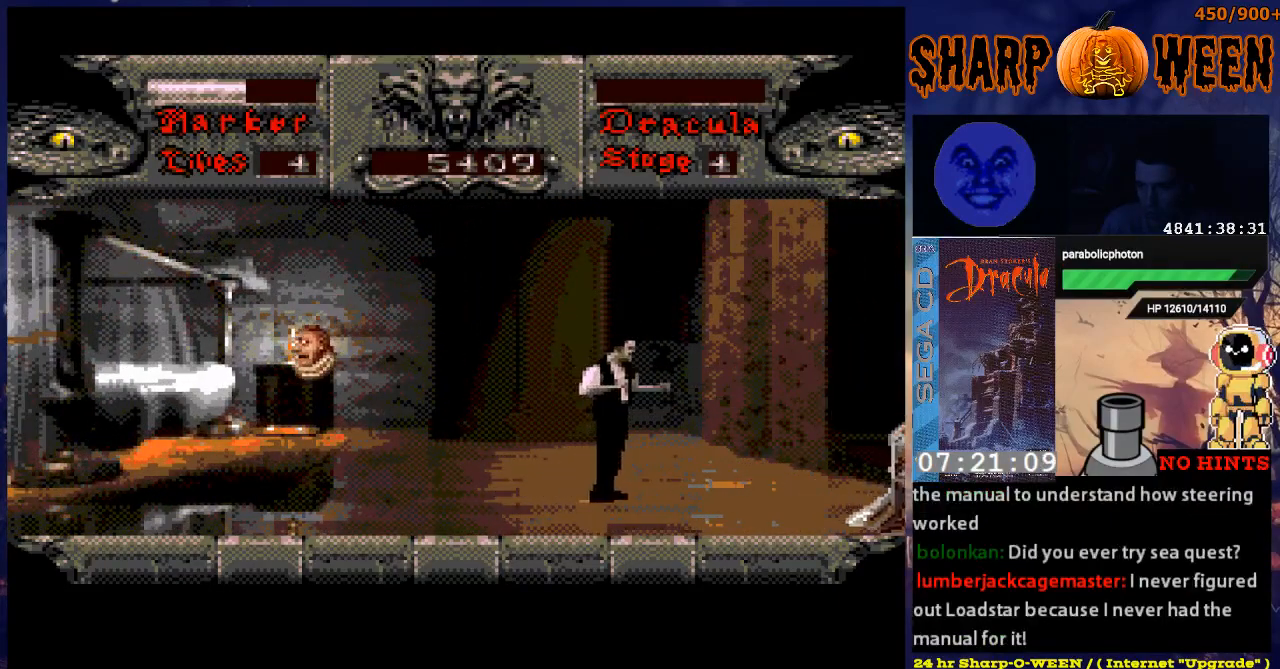
{"buttons": ["DPAD_RIGHT"], "events": []}
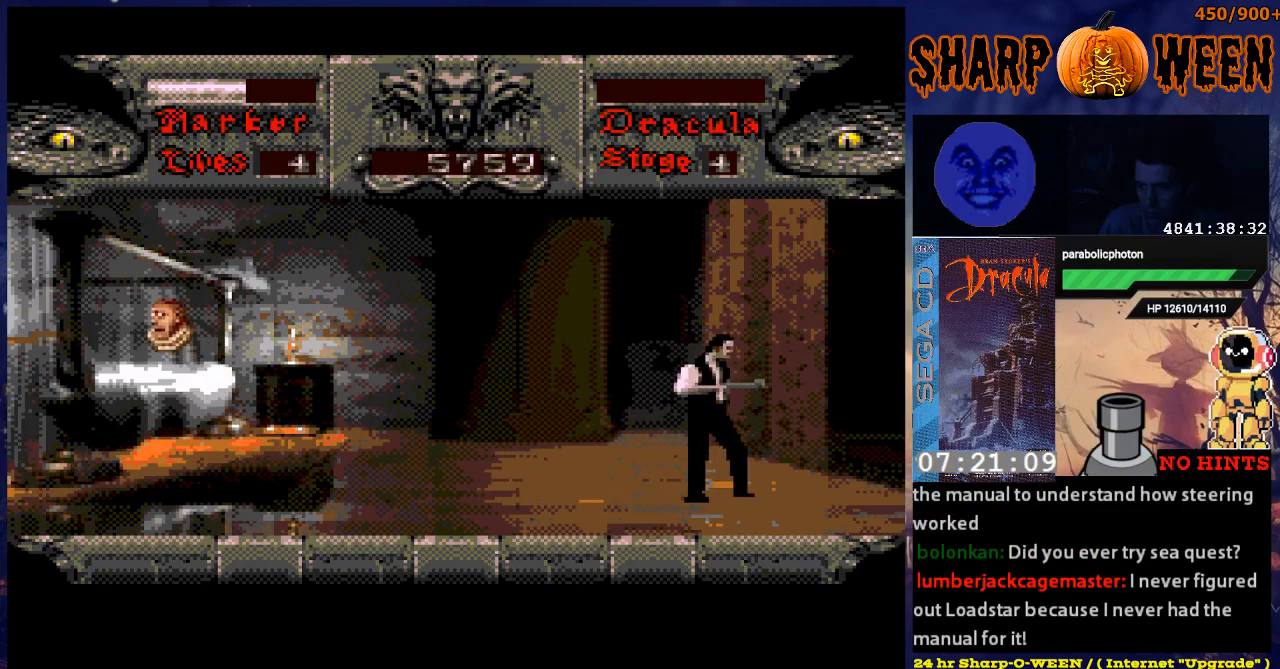
{"buttons": ["DPAD_RIGHT"], "events": []}
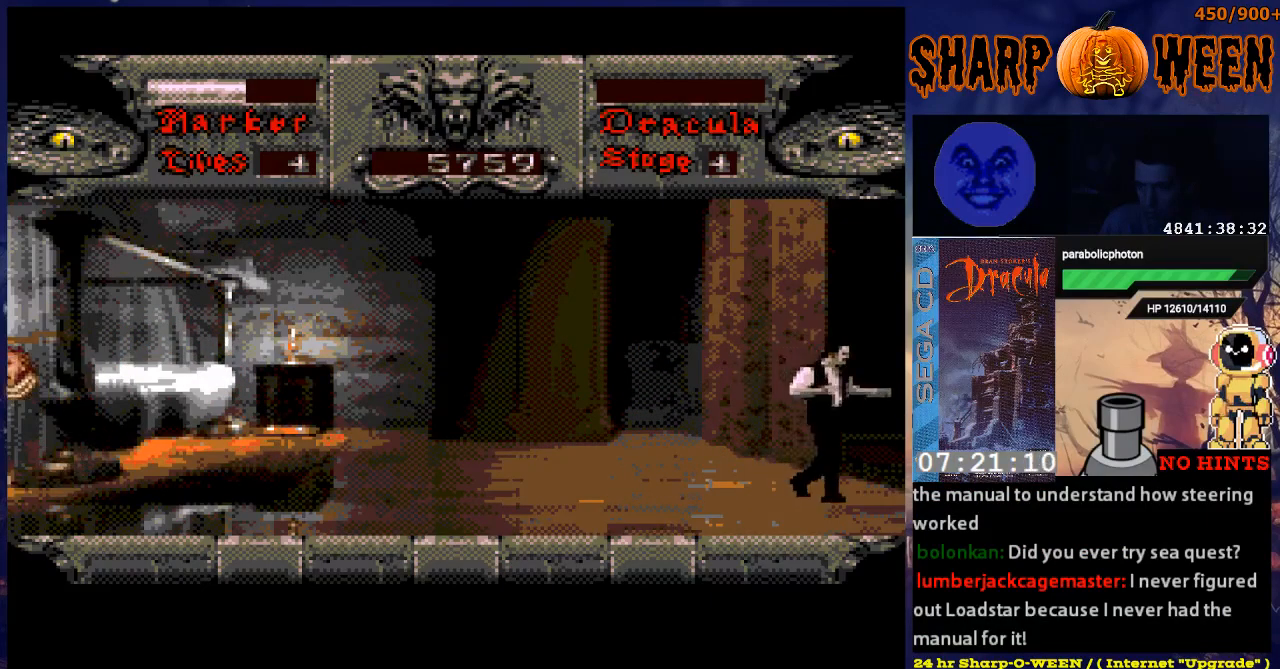
{"buttons": ["DPAD_RIGHT"], "events": []}
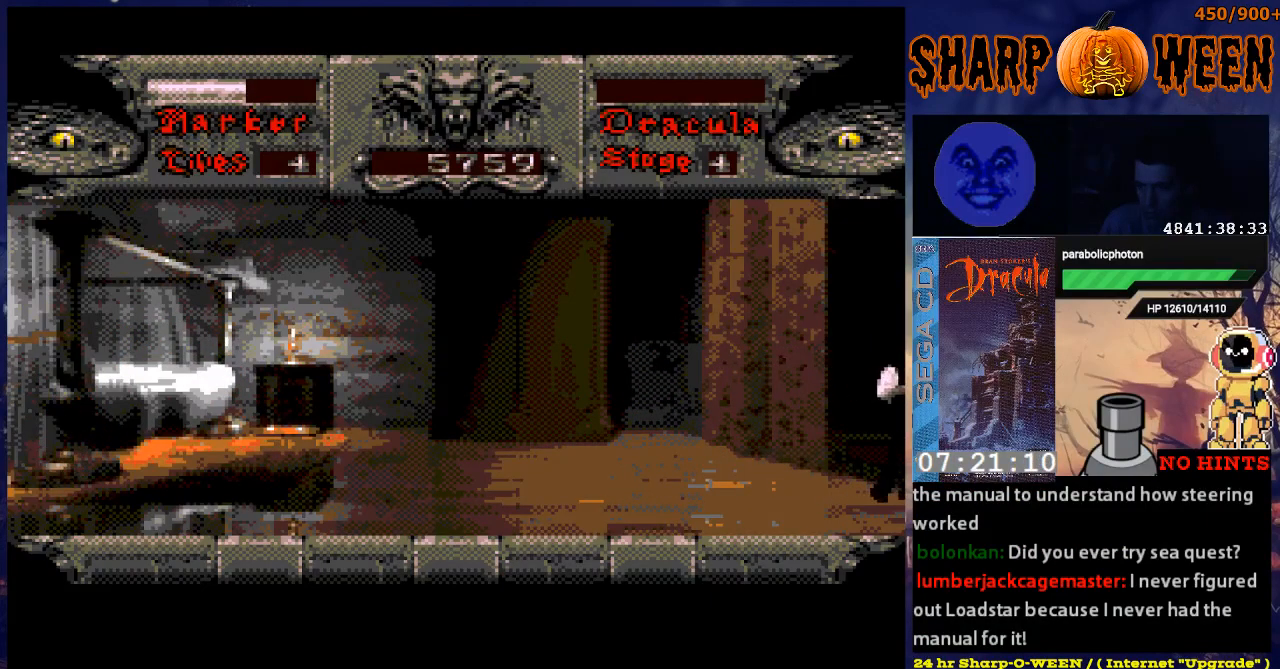
{"buttons": ["DPAD_RIGHT"], "events": []}
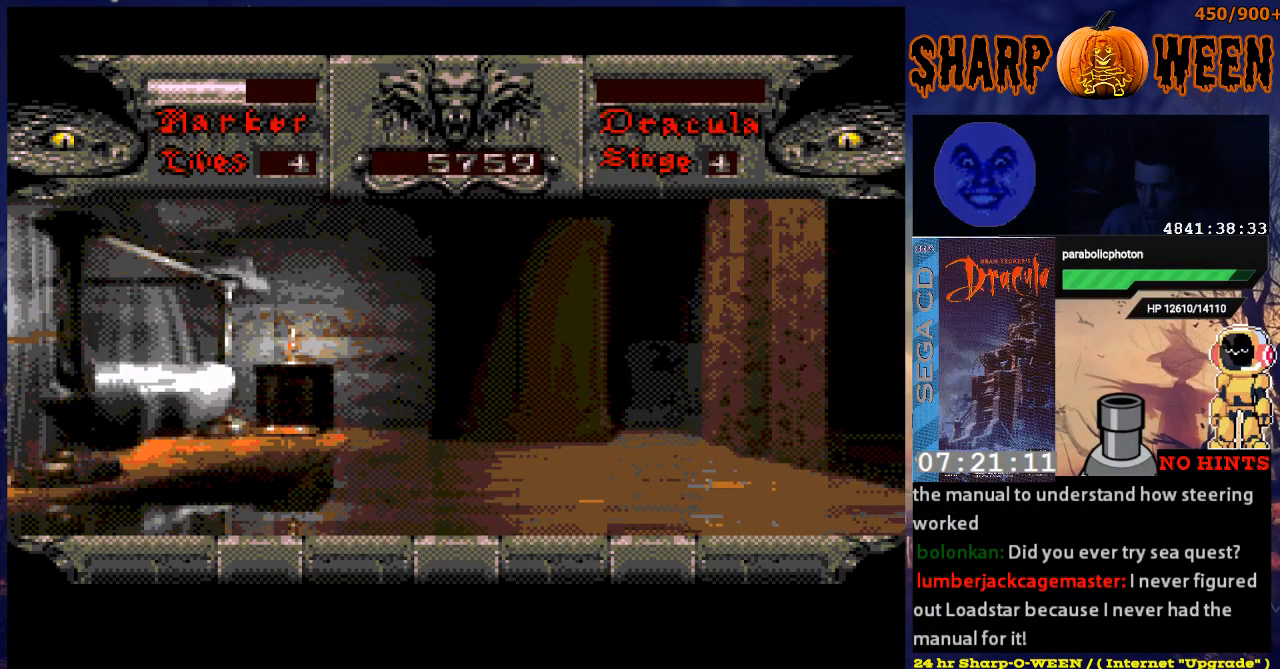
{"buttons": ["DPAD_RIGHT"], "events": []}
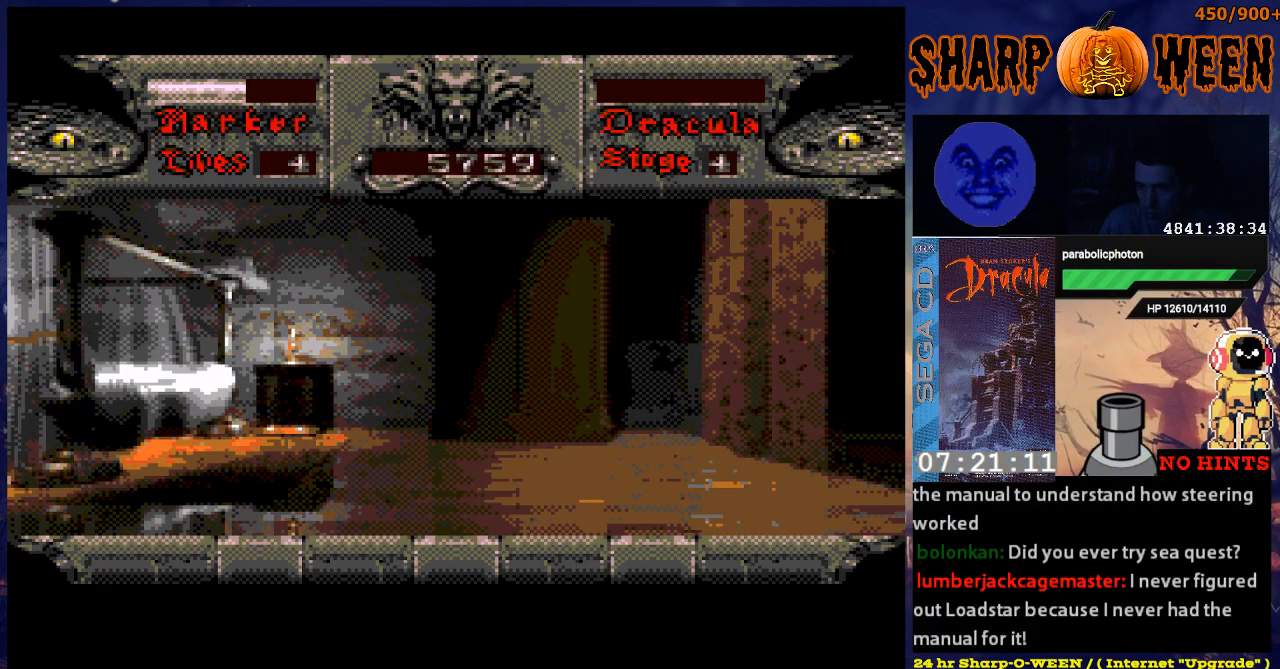
{"buttons": [], "events": [[351, "DPAD_RIGHT", "up"]]}